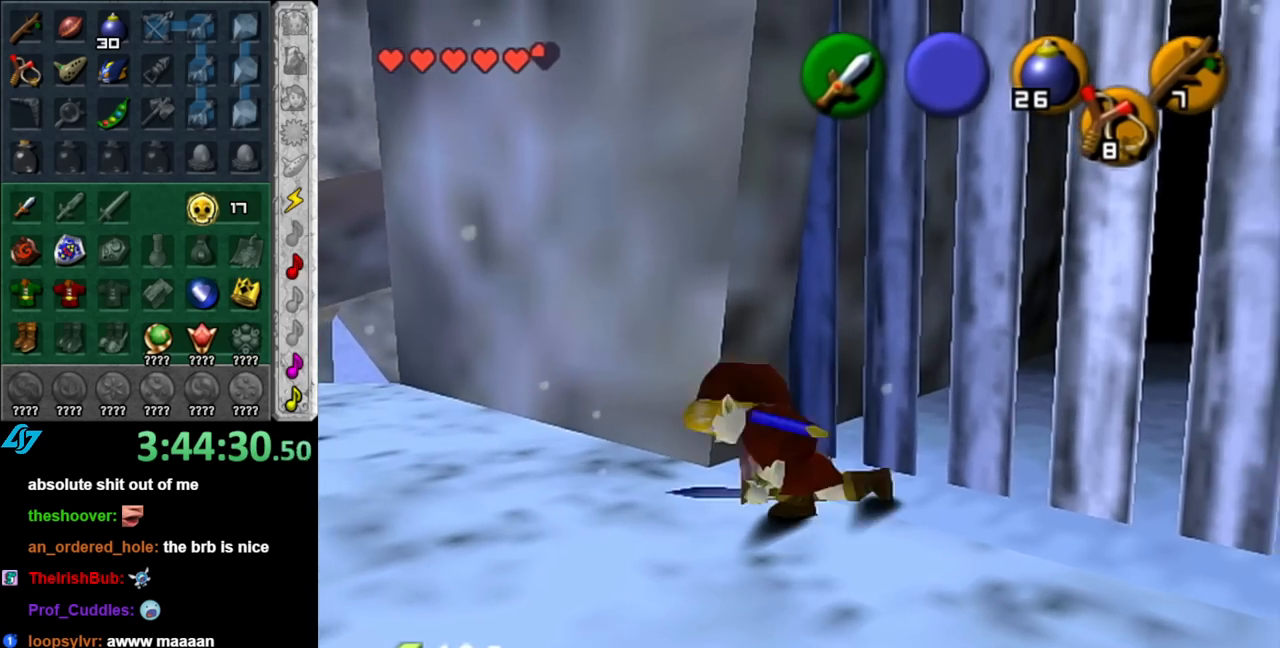
Gameplay with a controller (Nintendo layout); each line is a JSON object with the inputs held at the frame after it. "events" lists button and stick changes between this image and that frame as [ms after this image, input, new state], when the widget could be followed in between. Not read: L2 L3 R2 R3.
{"buttons": [], "left_stick": "up-left", "right_stick": "center", "events": [[33, "left_stick", "up-left"], [183, "A", "down"], [317, "A", "up"], [383, "A", "down"], [500, "A", "up"]]}
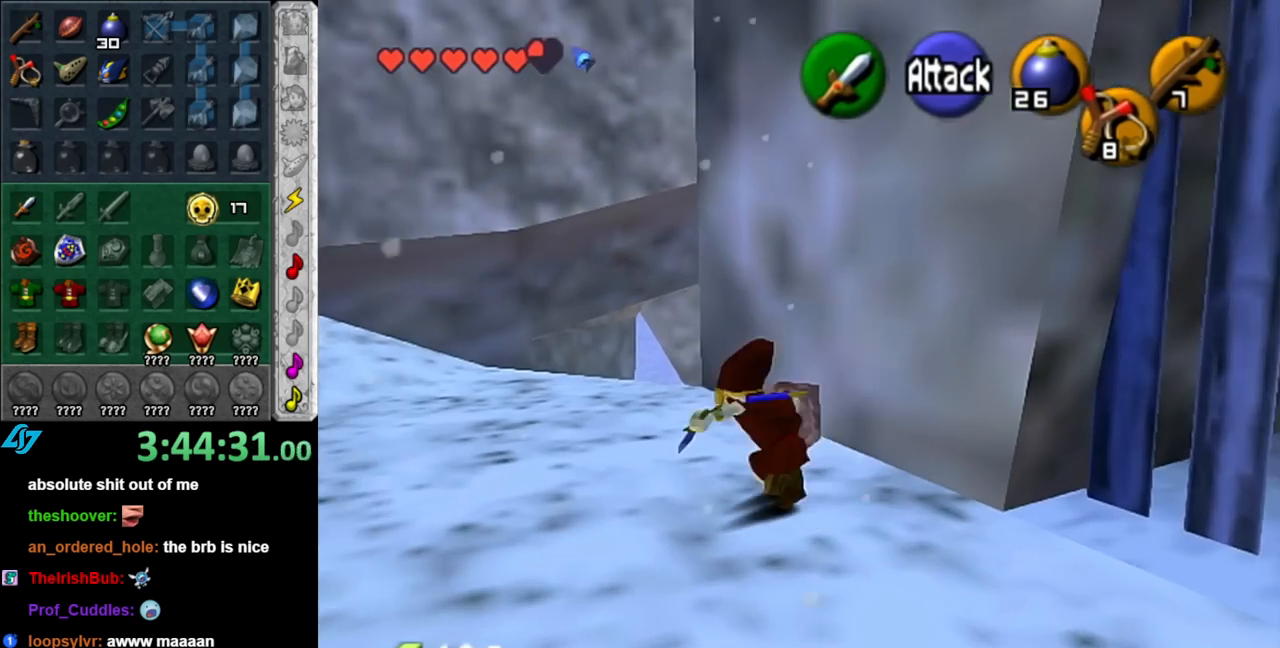
{"buttons": [], "left_stick": "up-left", "right_stick": "center", "events": [[183, "left_stick", "left"], [433, "left_stick", "up-left"]]}
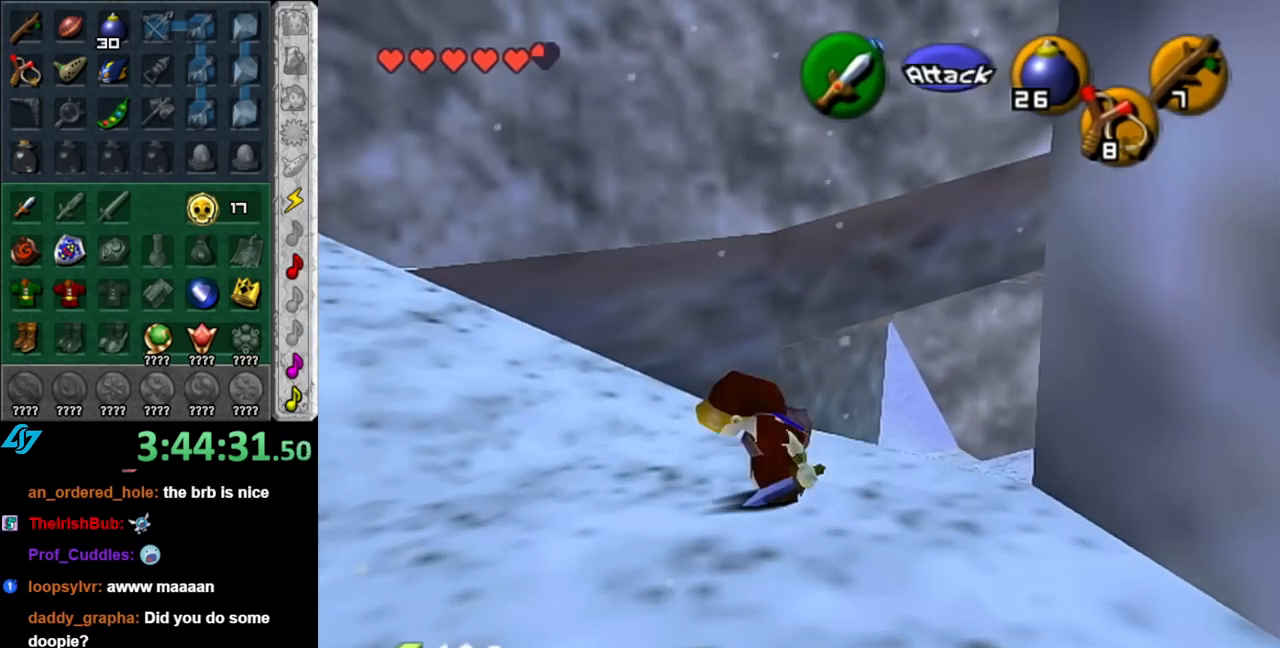
{"buttons": [], "left_stick": "up-left", "right_stick": "center", "events": []}
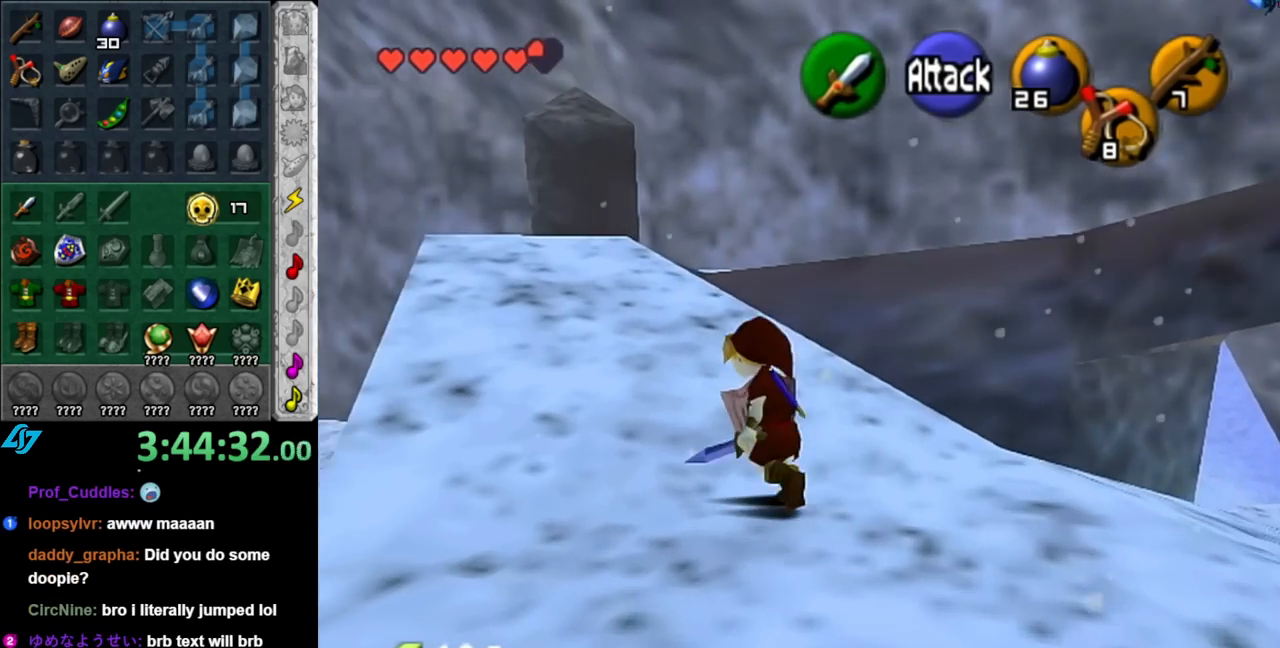
{"buttons": ["A"], "left_stick": "up", "right_stick": "center", "events": [[250, "left_stick", "up"], [433, "A", "down"]]}
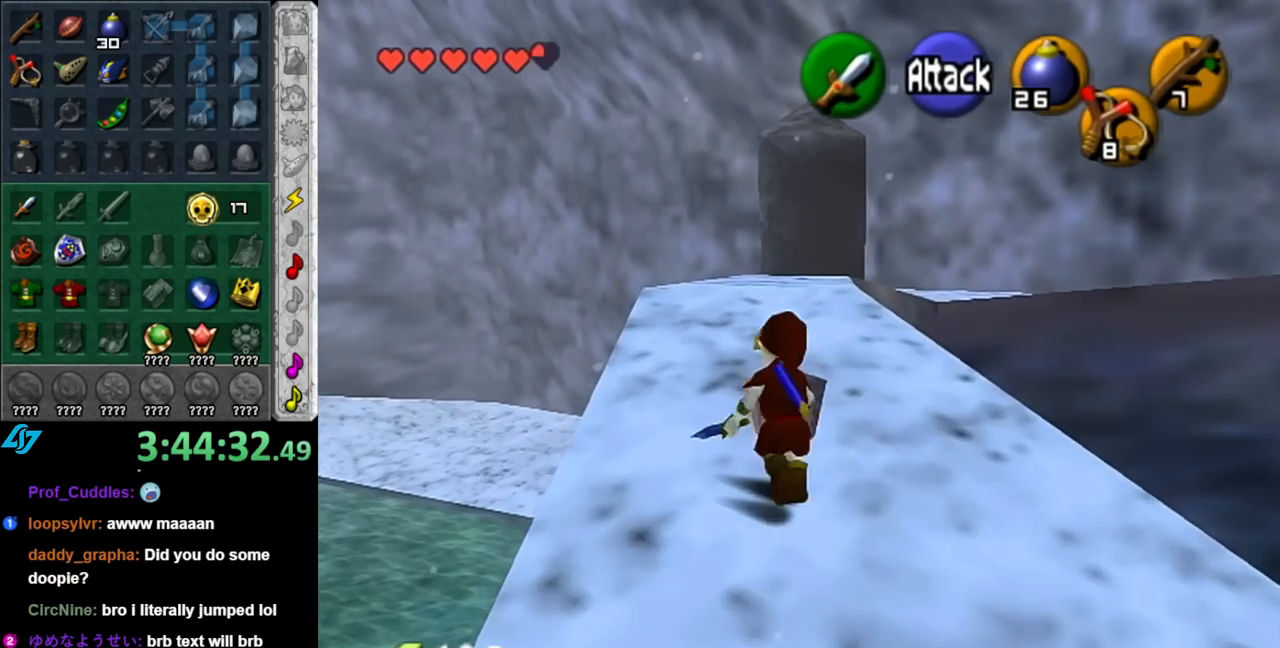
{"buttons": [], "left_stick": "up", "right_stick": "center", "events": [[33, "A", "up"], [100, "A", "down"], [217, "A", "up"]]}
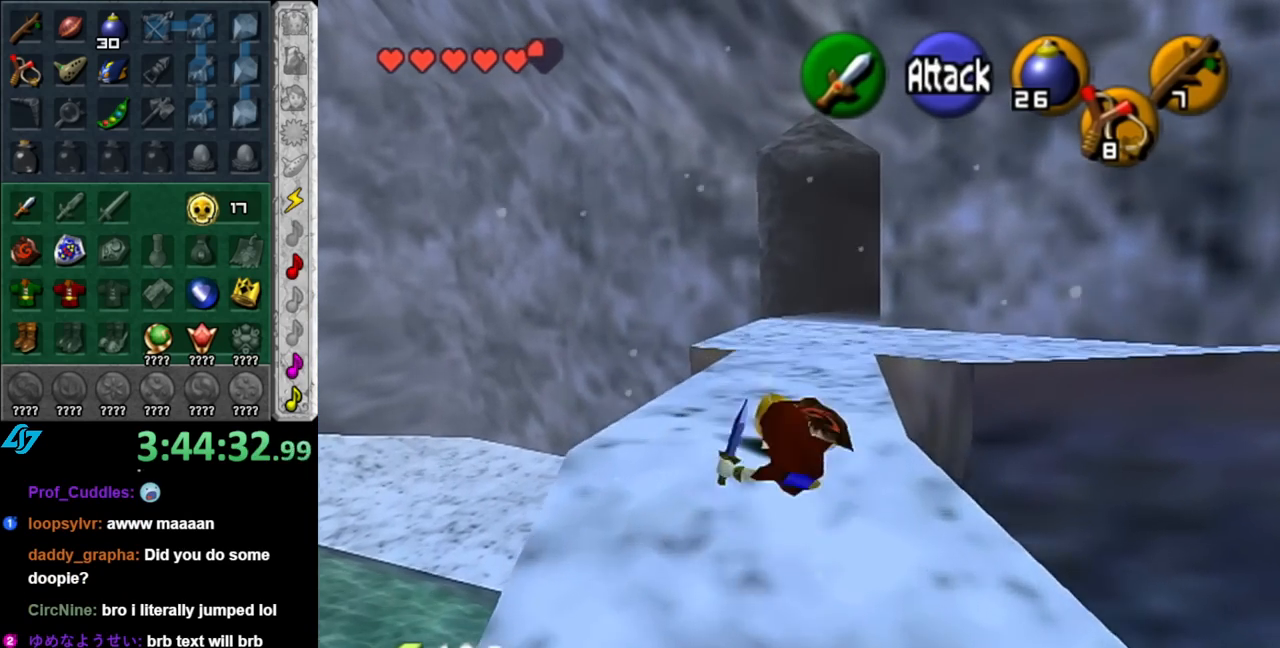
{"buttons": [], "left_stick": "up", "right_stick": "center", "events": [[150, "A", "down"], [317, "A", "up"]]}
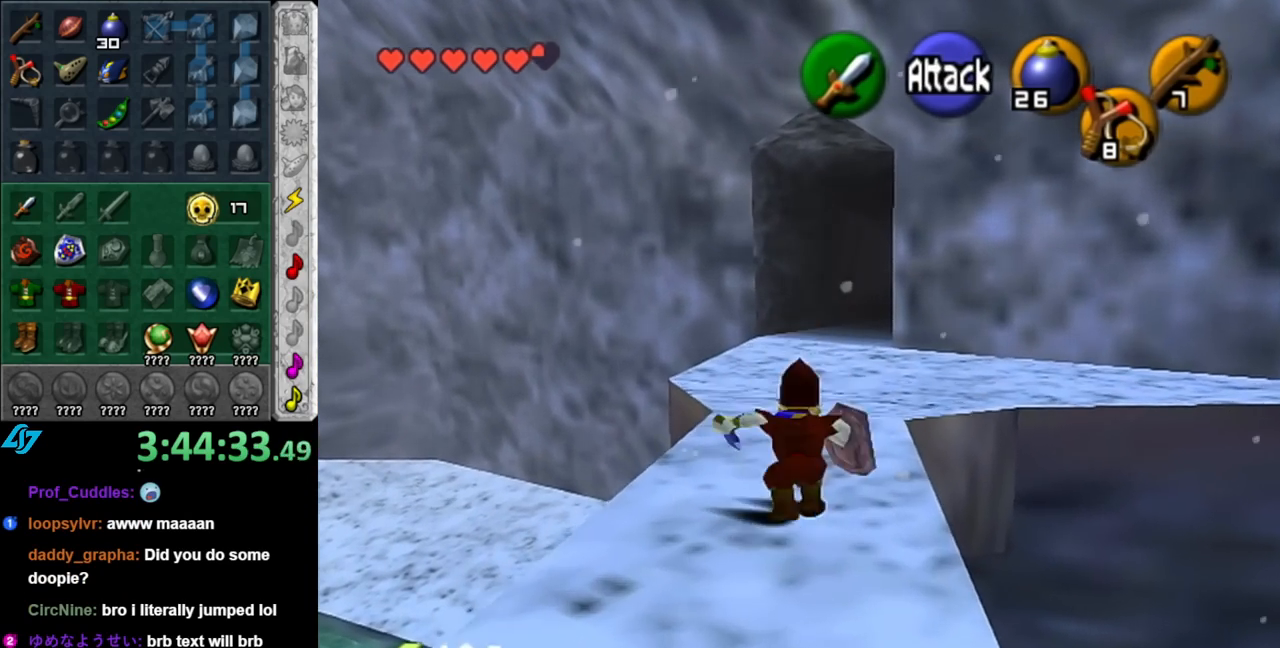
{"buttons": ["A"], "left_stick": "up", "right_stick": "center", "events": [[400, "A", "down"]]}
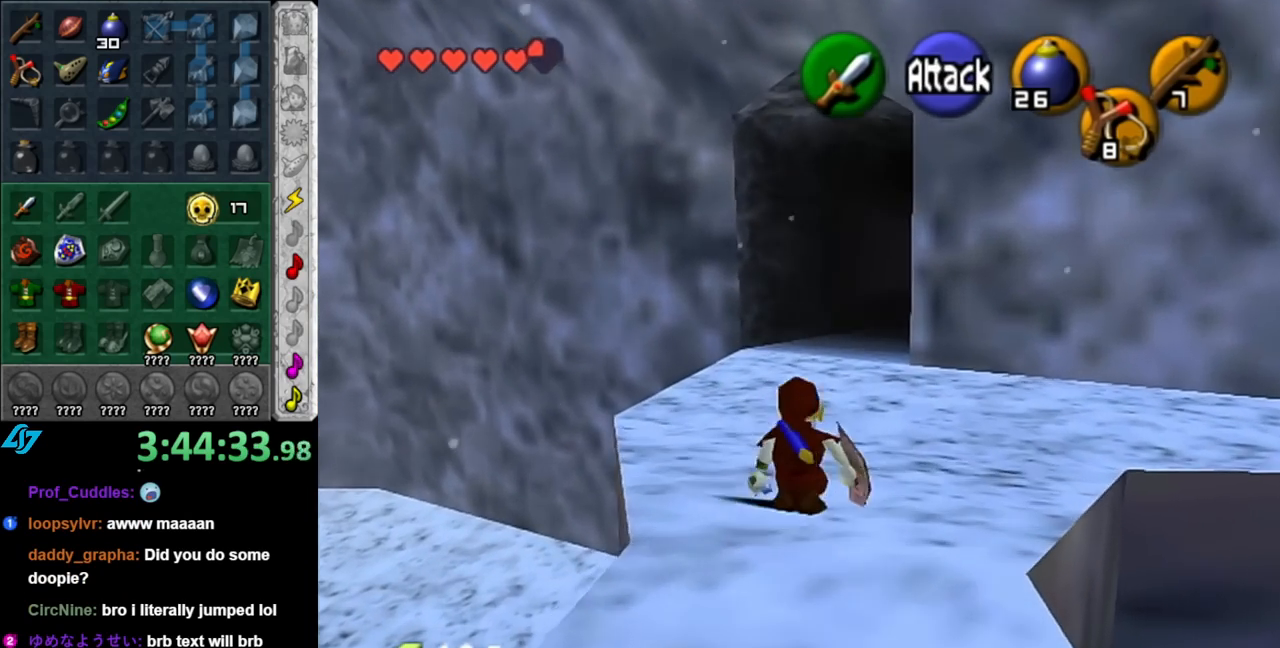
{"buttons": [], "left_stick": "up", "right_stick": "center", "events": [[67, "A", "up"]]}
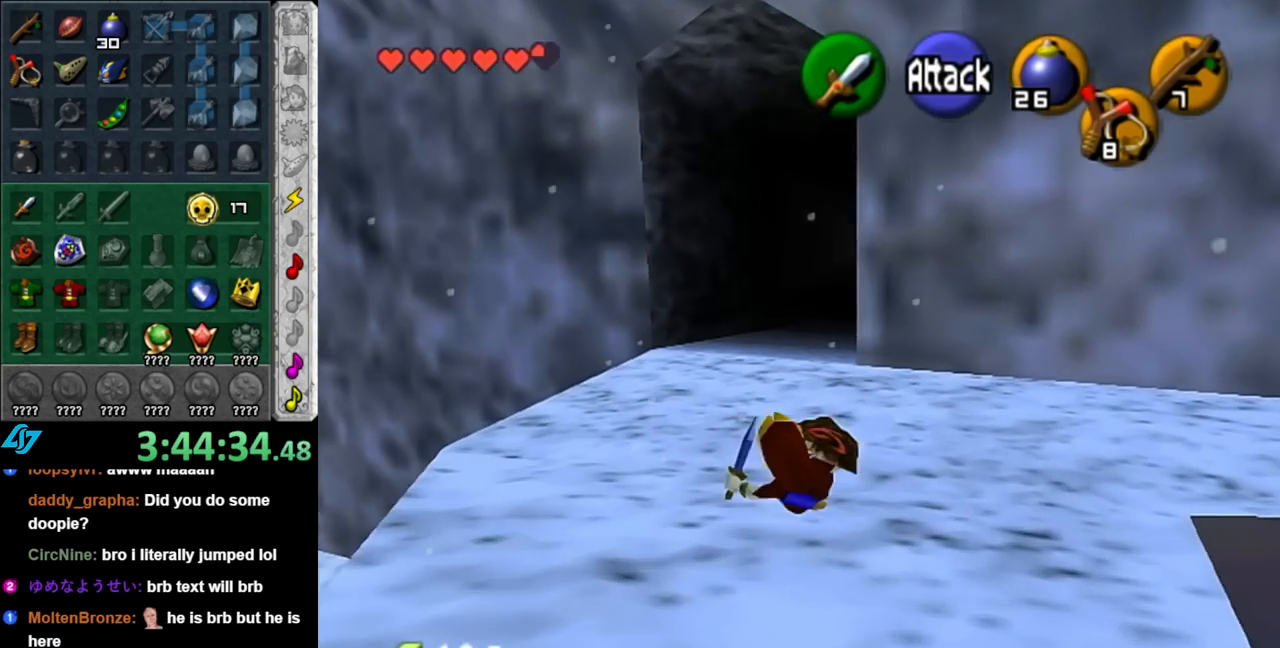
{"buttons": ["L1"], "left_stick": "down-right", "right_stick": "center", "events": [[217, "left_stick", "up-right"], [433, "left_stick", "down-right"], [467, "L1", "down"]]}
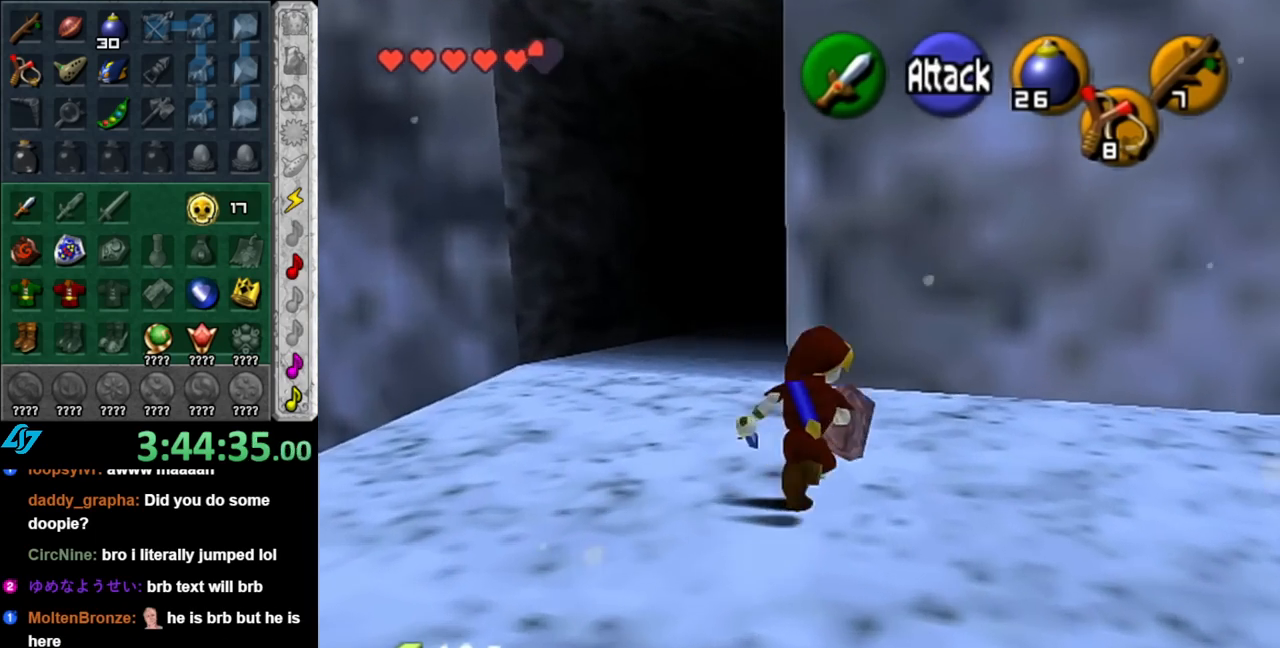
{"buttons": [], "left_stick": "up", "right_stick": "center", "events": [[33, "left_stick", "center"], [183, "L1", "up"], [217, "left_stick", "up"]]}
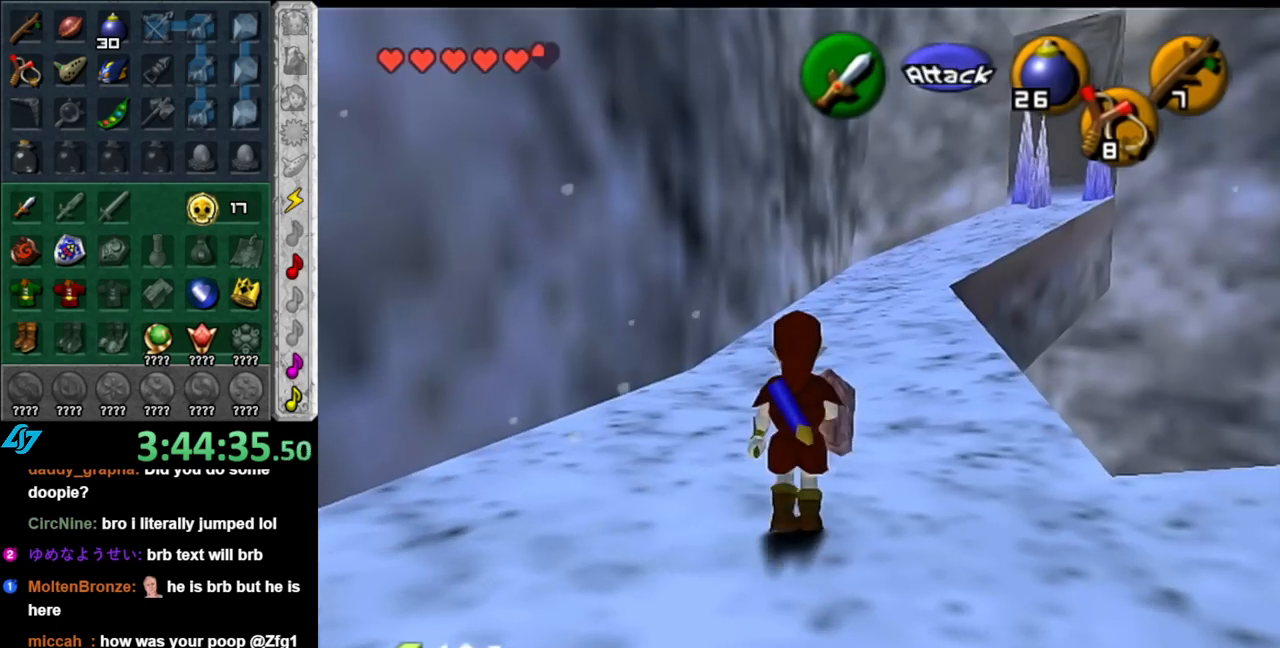
{"buttons": ["A"], "left_stick": "up", "right_stick": "center", "events": [[400, "A", "down"]]}
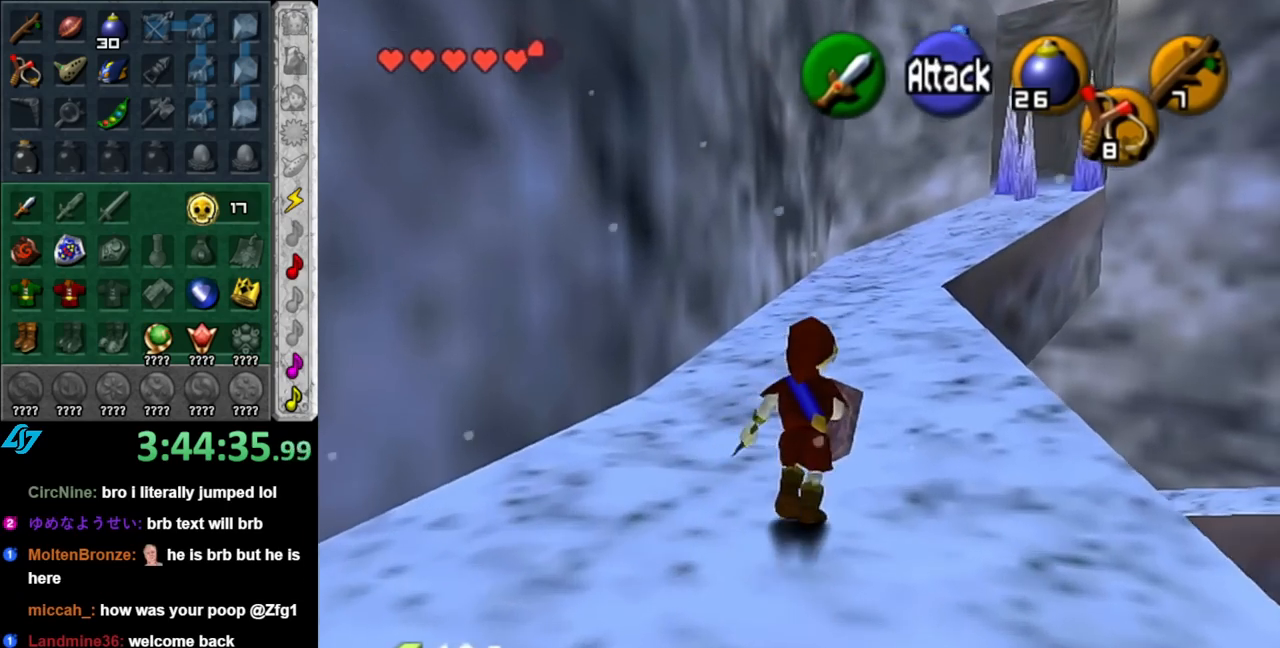
{"buttons": [], "left_stick": "up", "right_stick": "center", "events": [[33, "A", "up"], [83, "A", "down"], [217, "A", "up"]]}
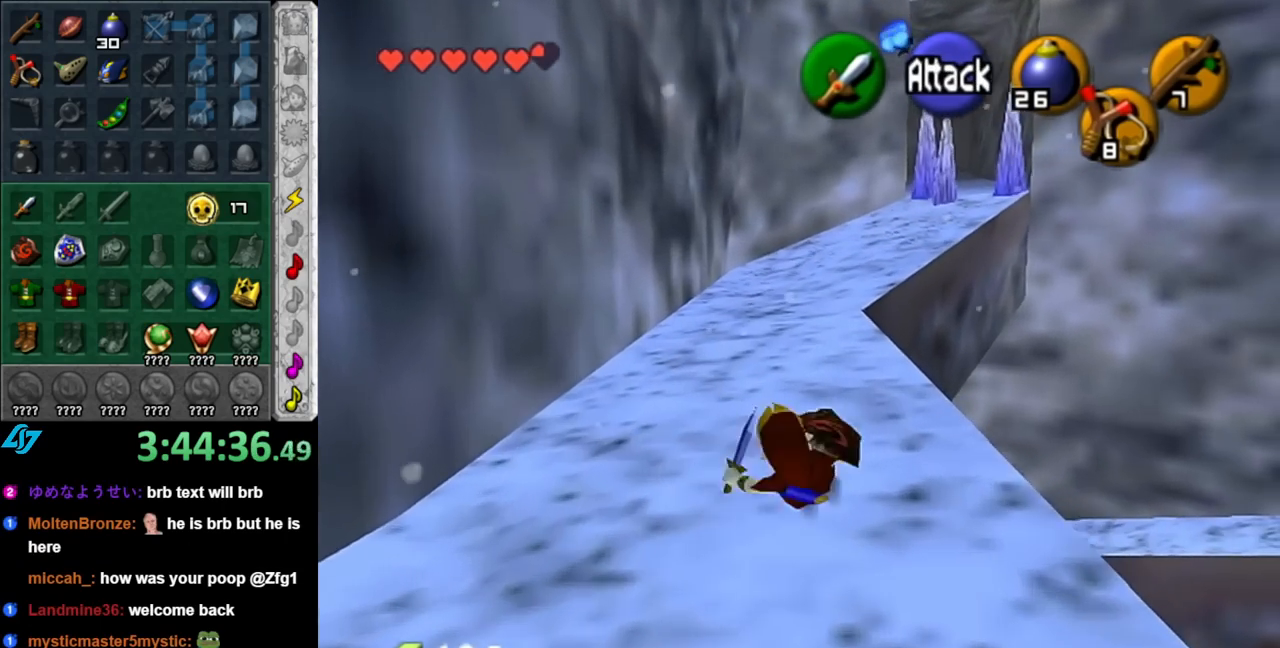
{"buttons": [], "left_stick": "up", "right_stick": "center", "events": [[183, "A", "down"], [317, "A", "up"]]}
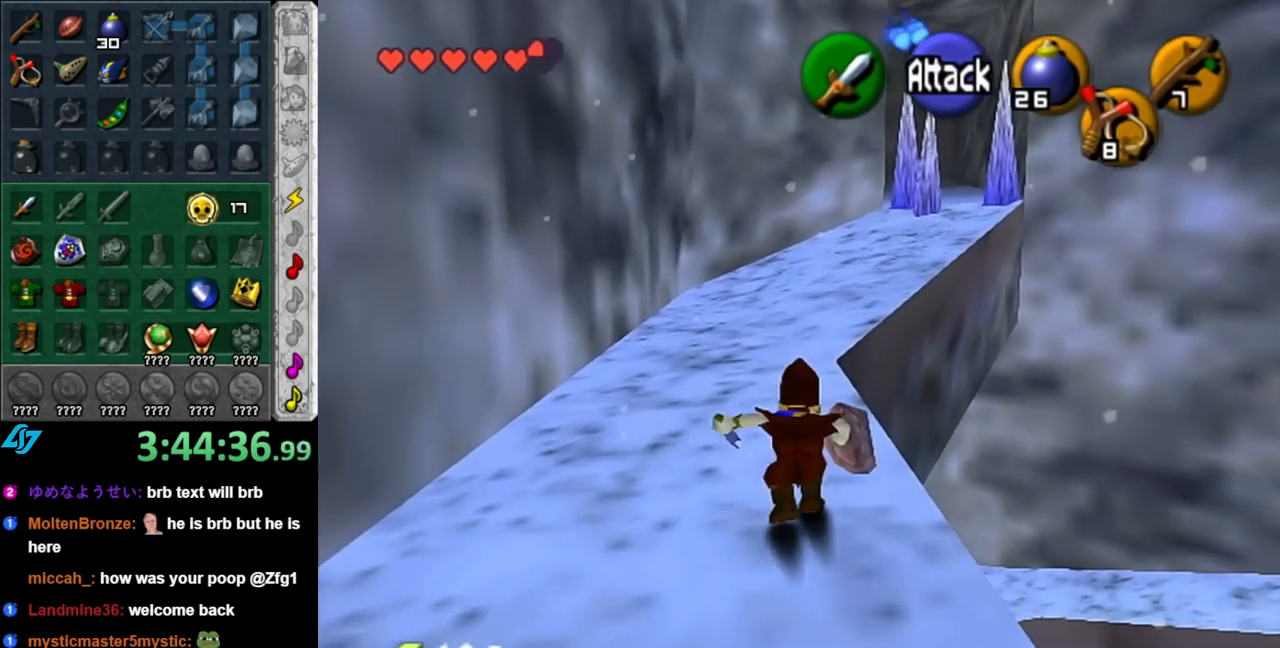
{"buttons": [], "left_stick": "up", "right_stick": "center", "events": []}
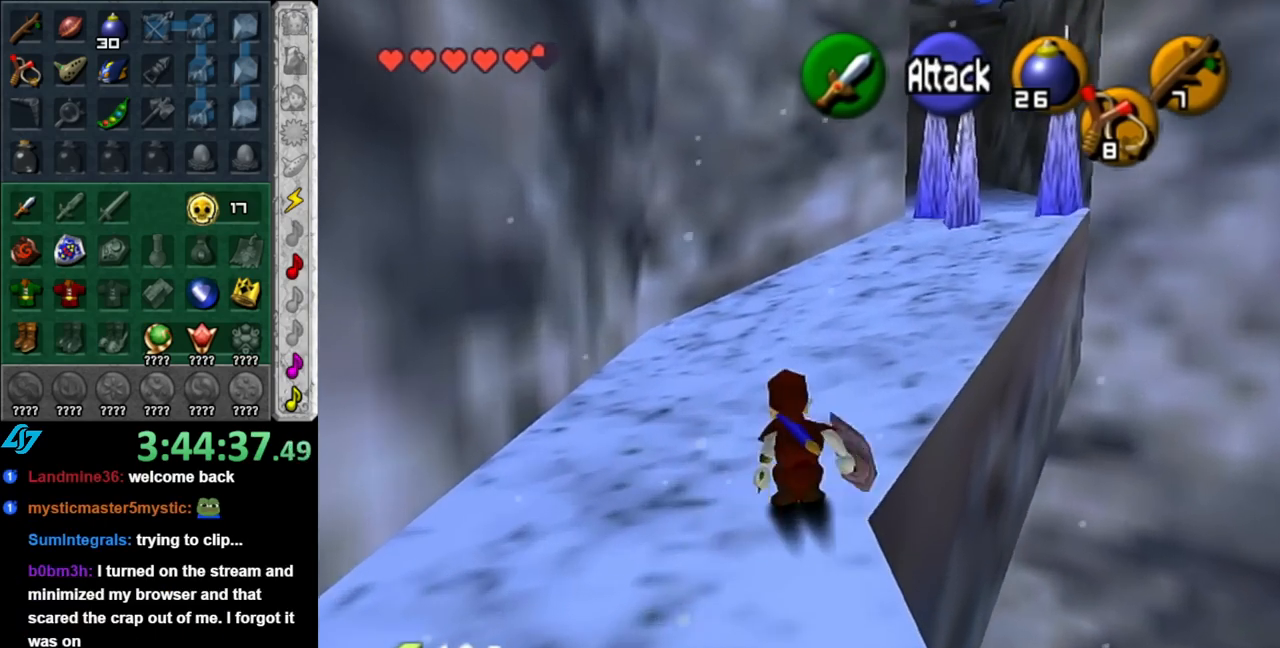
{"buttons": [], "left_stick": "up-right", "right_stick": "center", "events": [[117, "left_stick", "up-right"], [183, "A", "down"], [317, "A", "up"], [367, "A", "down"], [500, "A", "up"]]}
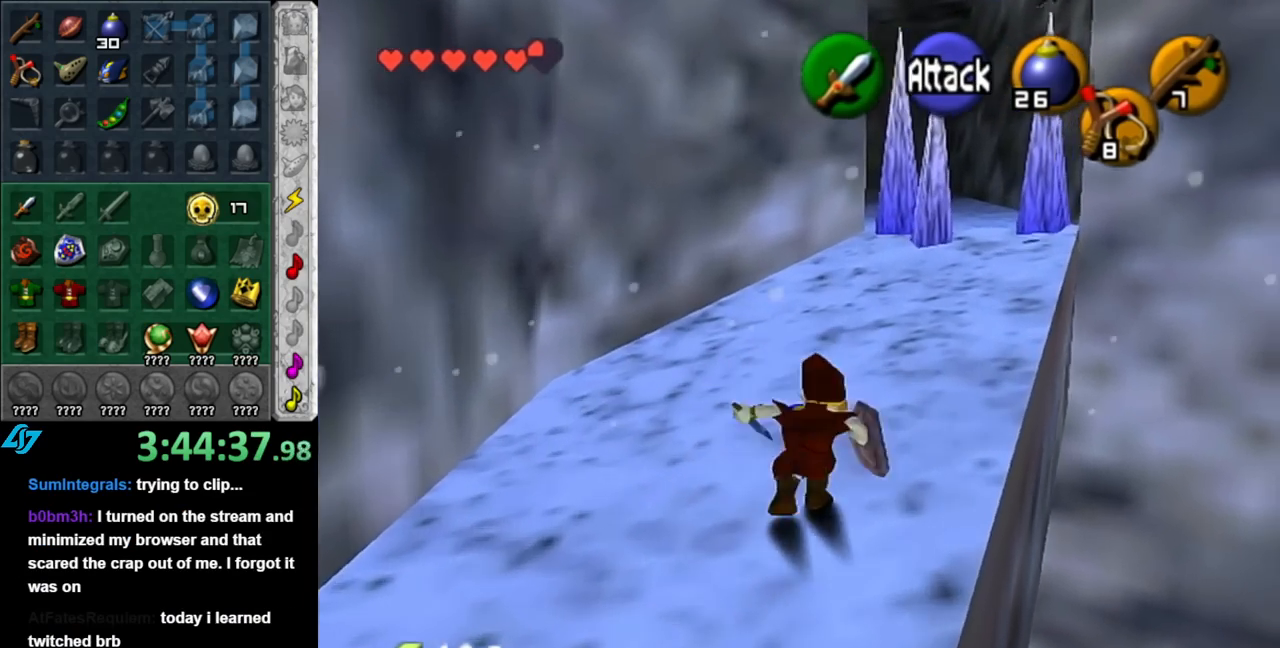
{"buttons": [], "left_stick": "up-right", "right_stick": "center", "events": []}
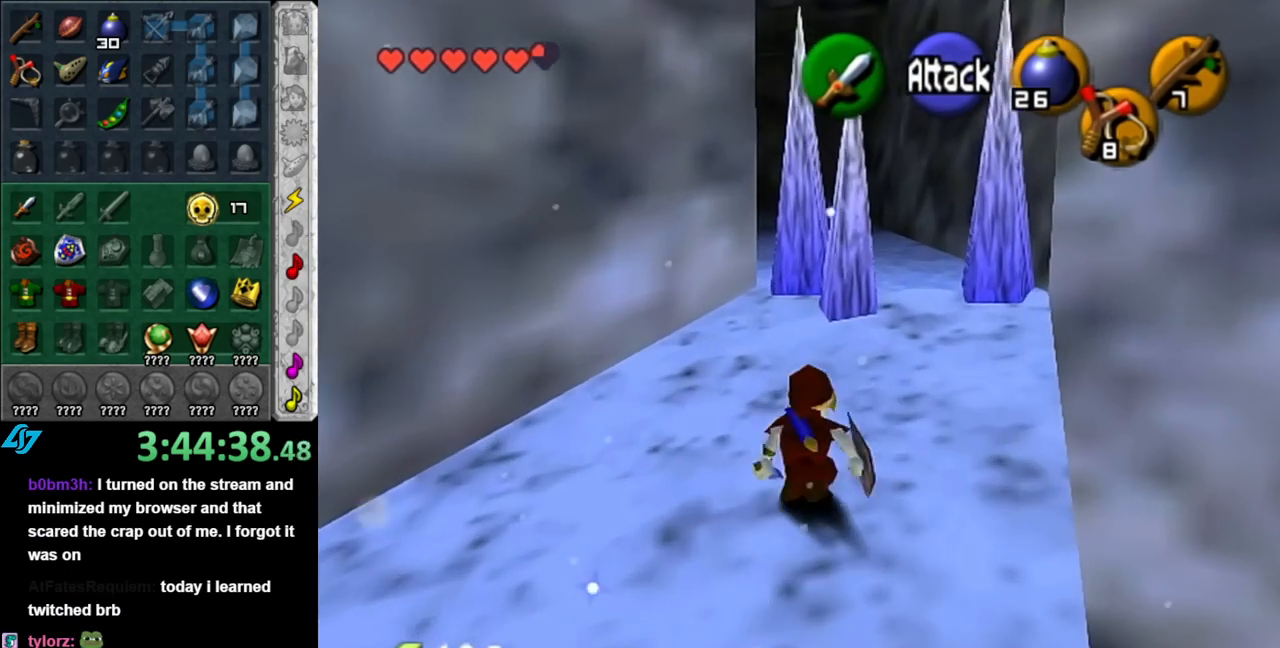
{"buttons": [], "left_stick": "up", "right_stick": "center", "events": [[283, "left_stick", "up"]]}
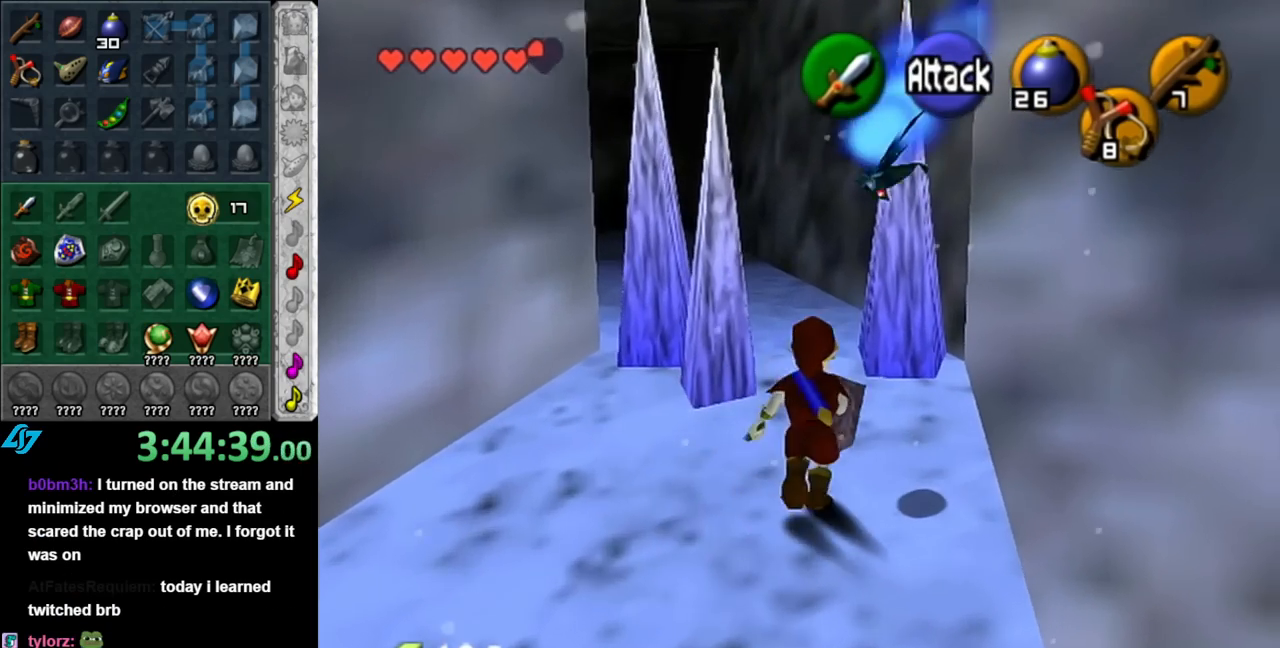
{"buttons": ["A"], "left_stick": "up-left", "right_stick": "center", "events": [[467, "A", "down"], [500, "left_stick", "up-left"]]}
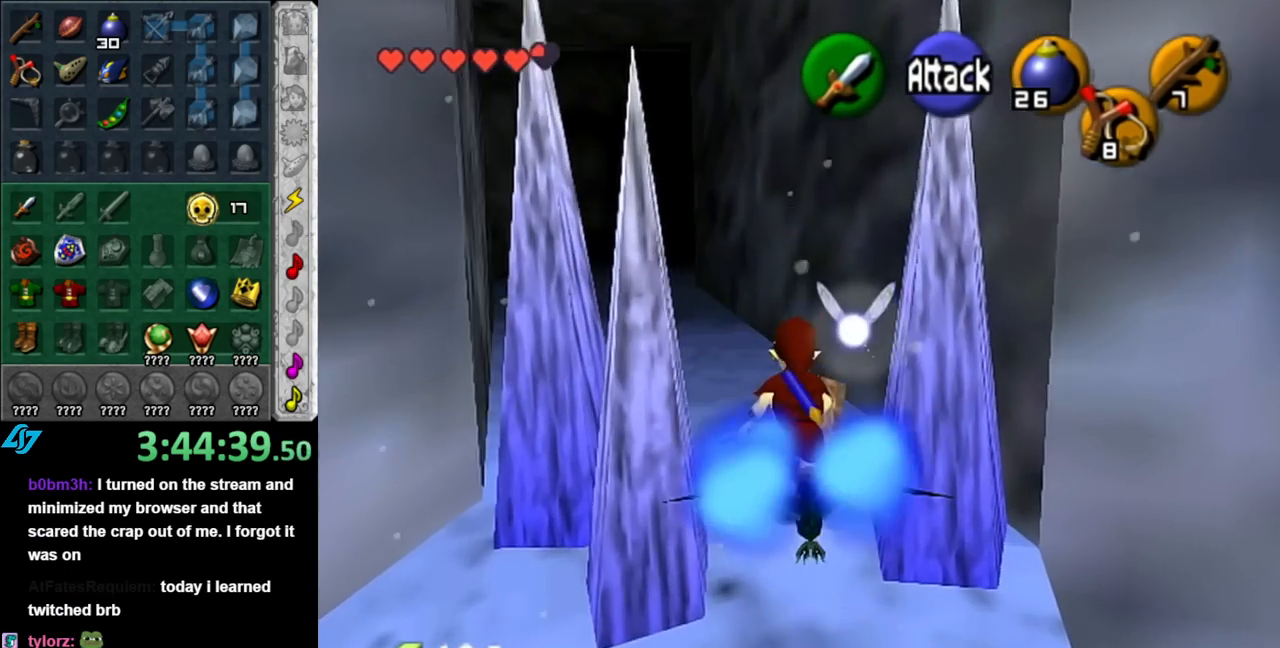
{"buttons": [], "left_stick": "up-left", "right_stick": "center", "events": [[133, "A", "up"]]}
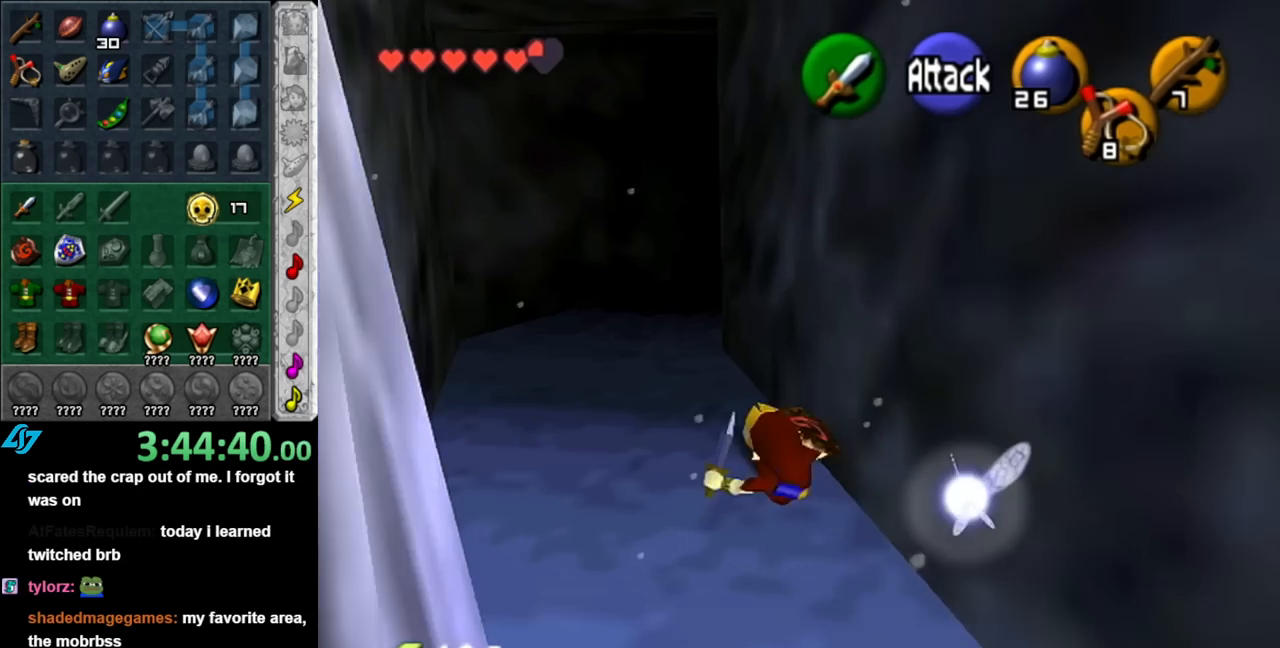
{"buttons": [], "left_stick": "up-left", "right_stick": "center", "events": [[283, "A", "down"], [467, "A", "up"]]}
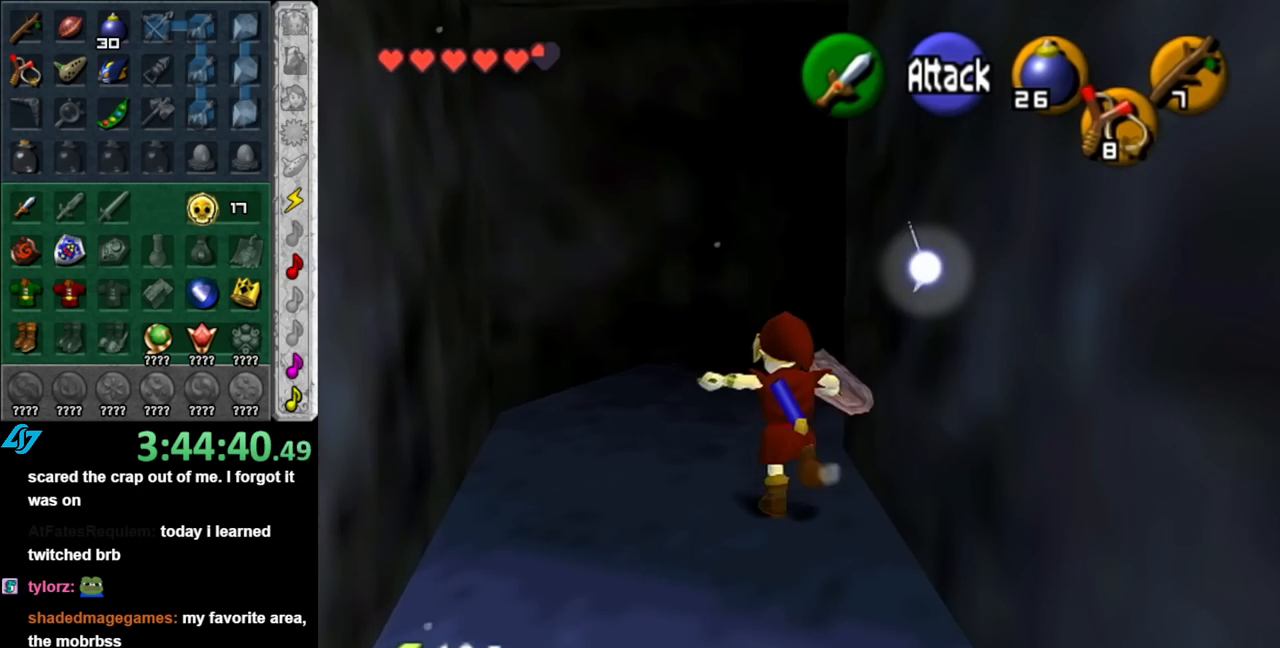
{"buttons": [], "left_stick": "up-right", "right_stick": "center", "events": [[117, "left_stick", "up"], [467, "left_stick", "up-right"]]}
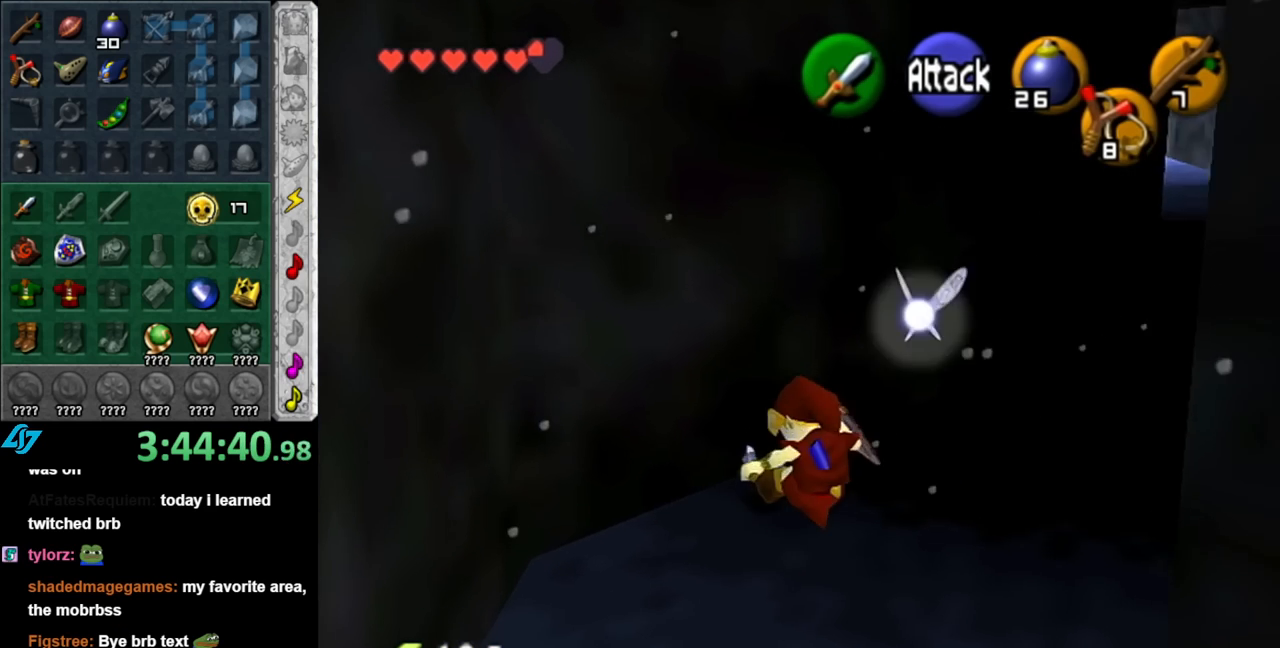
{"buttons": [], "left_stick": "up-right", "right_stick": "center", "events": []}
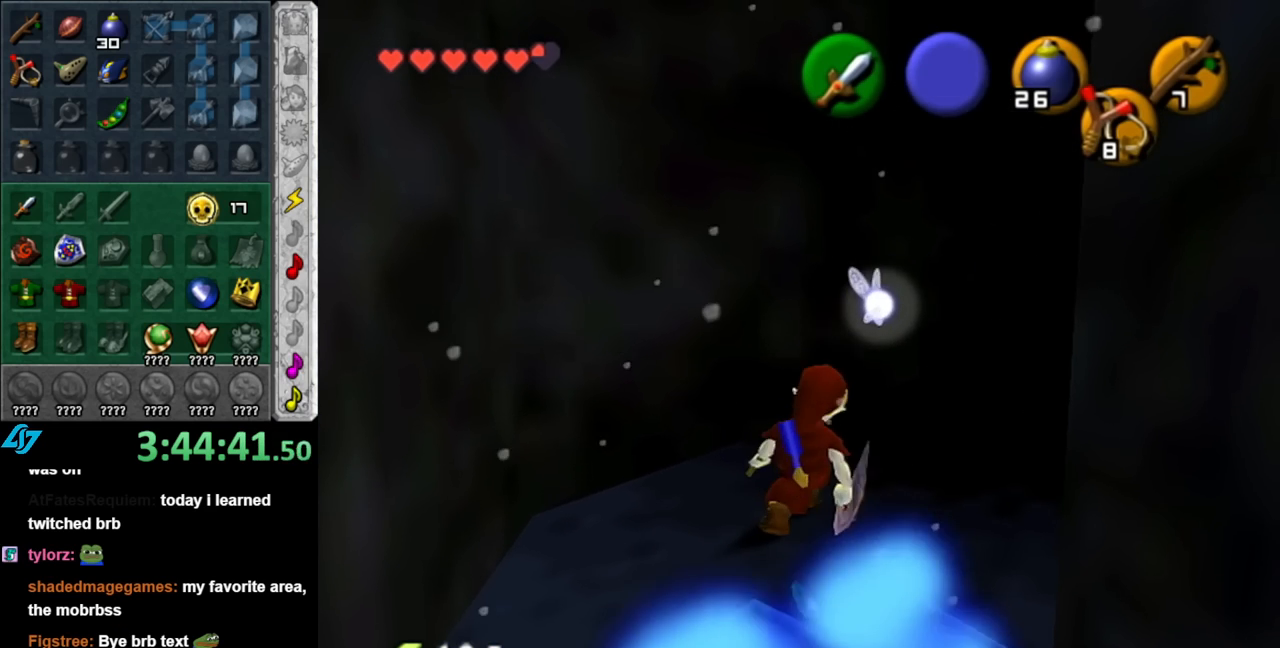
{"buttons": ["A"], "left_stick": "up-right", "right_stick": "center", "events": [[183, "A", "down"], [333, "A", "up"], [467, "A", "down"]]}
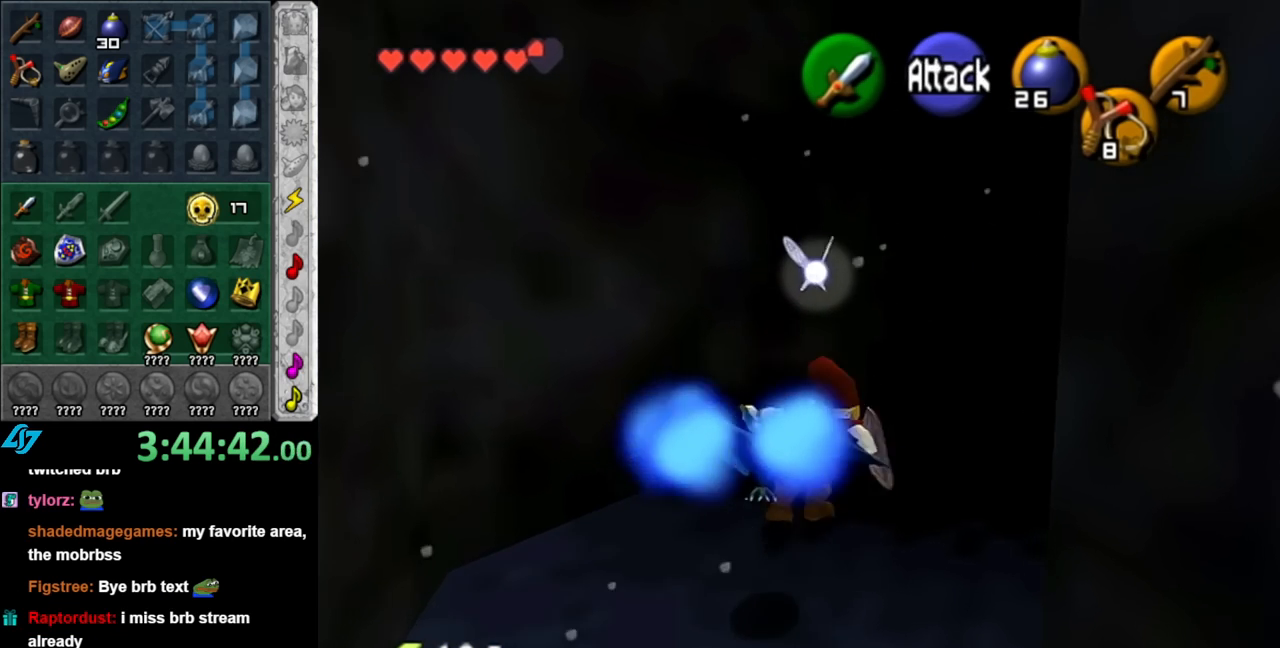
{"buttons": [], "left_stick": "up-right", "right_stick": "center", "events": [[100, "A", "up"]]}
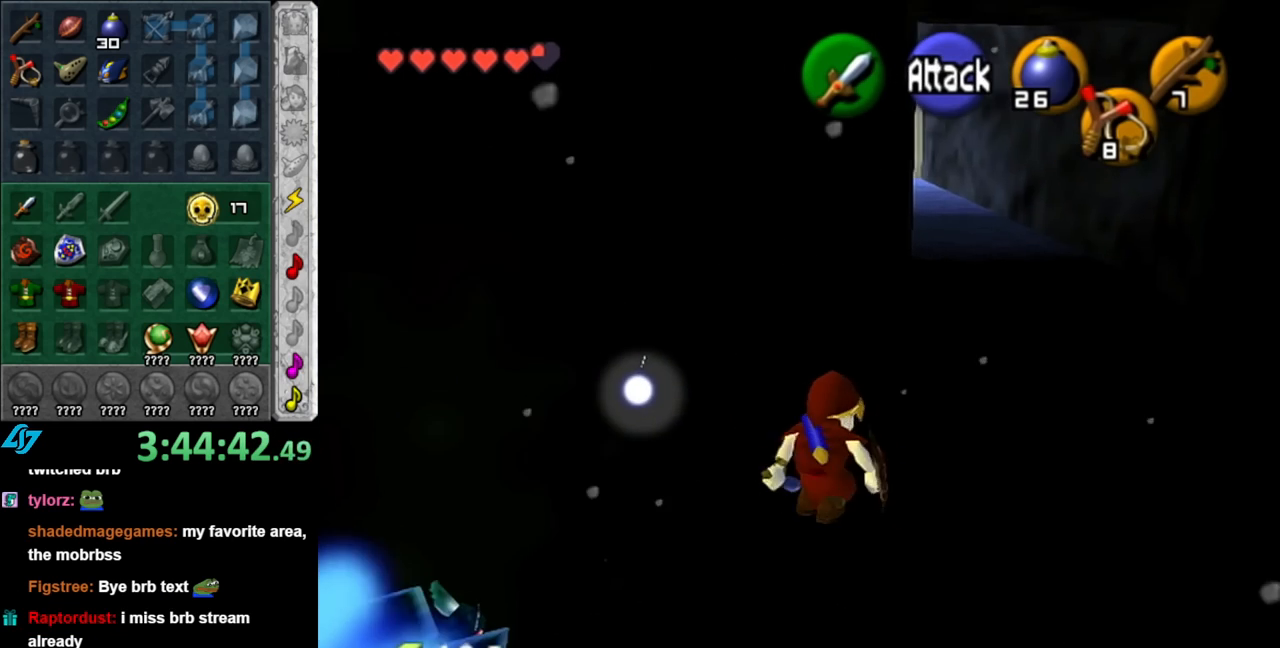
{"buttons": [], "left_stick": "up", "right_stick": "center", "events": [[183, "left_stick", "up"], [300, "A", "down"], [500, "A", "up"]]}
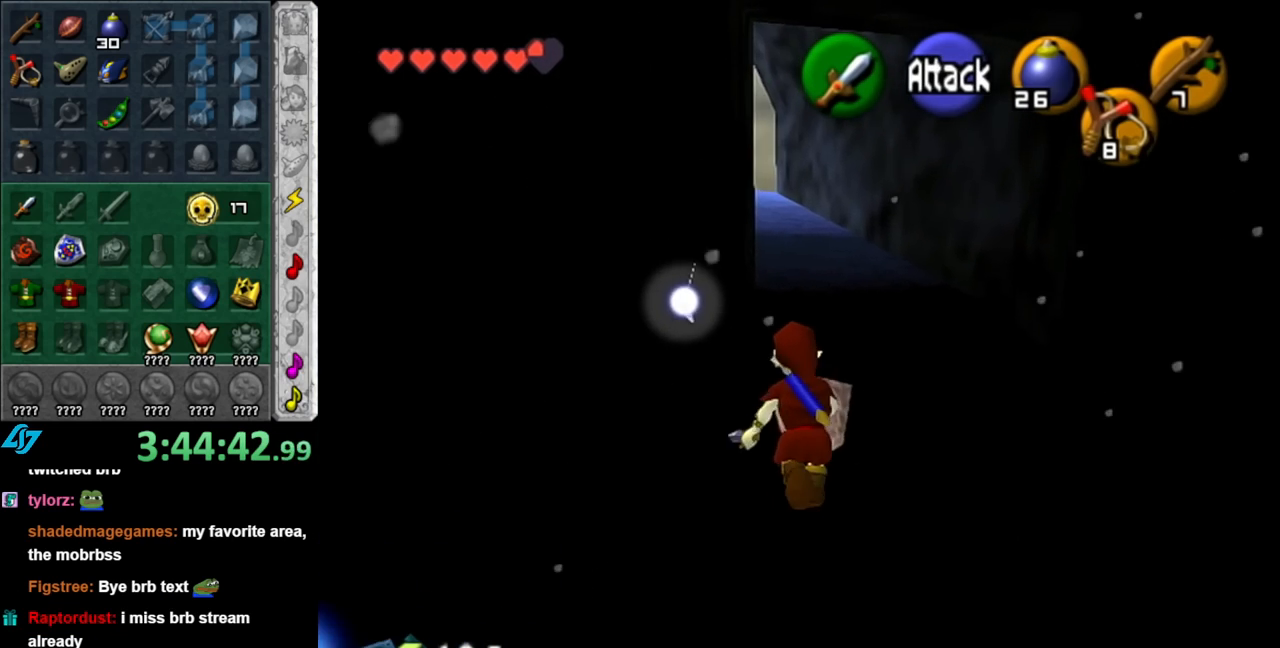
{"buttons": [], "left_stick": "up", "right_stick": "center", "events": []}
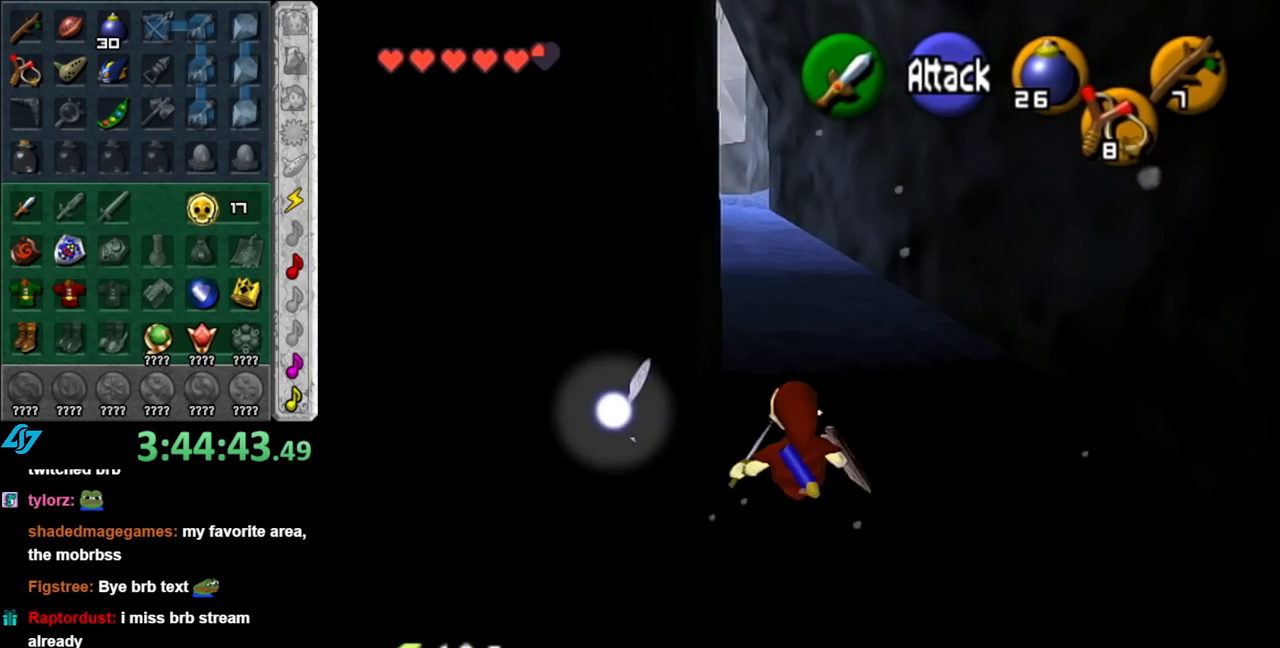
{"buttons": [], "left_stick": "up", "right_stick": "center", "events": [[117, "A", "down"], [250, "A", "up"]]}